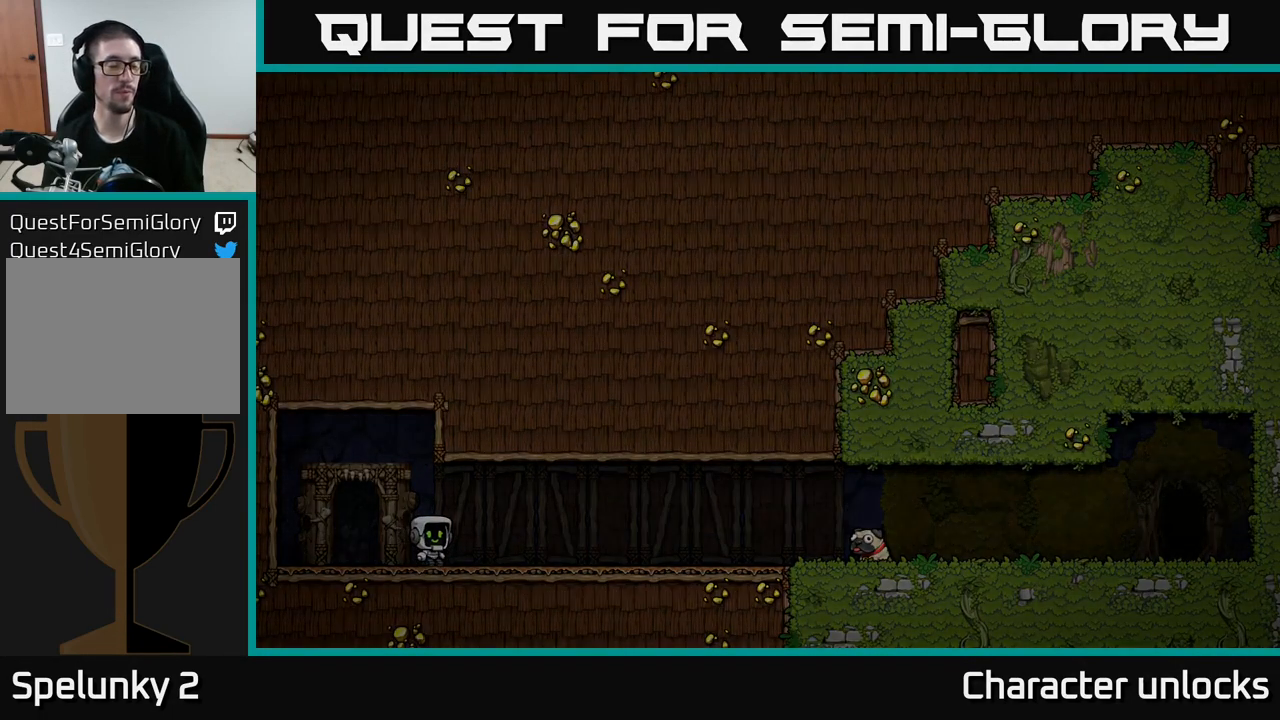
Gameplay with a controller (Xbox layout); each line is a JSON object with the inputs held at the frame after it. "events" lists button and stick changes between this image and that frame as [ms after this image, input, new state], when the widget could be followed in between. Not read: right_stick.
{"buttons": [], "left_stick": "center", "events": []}
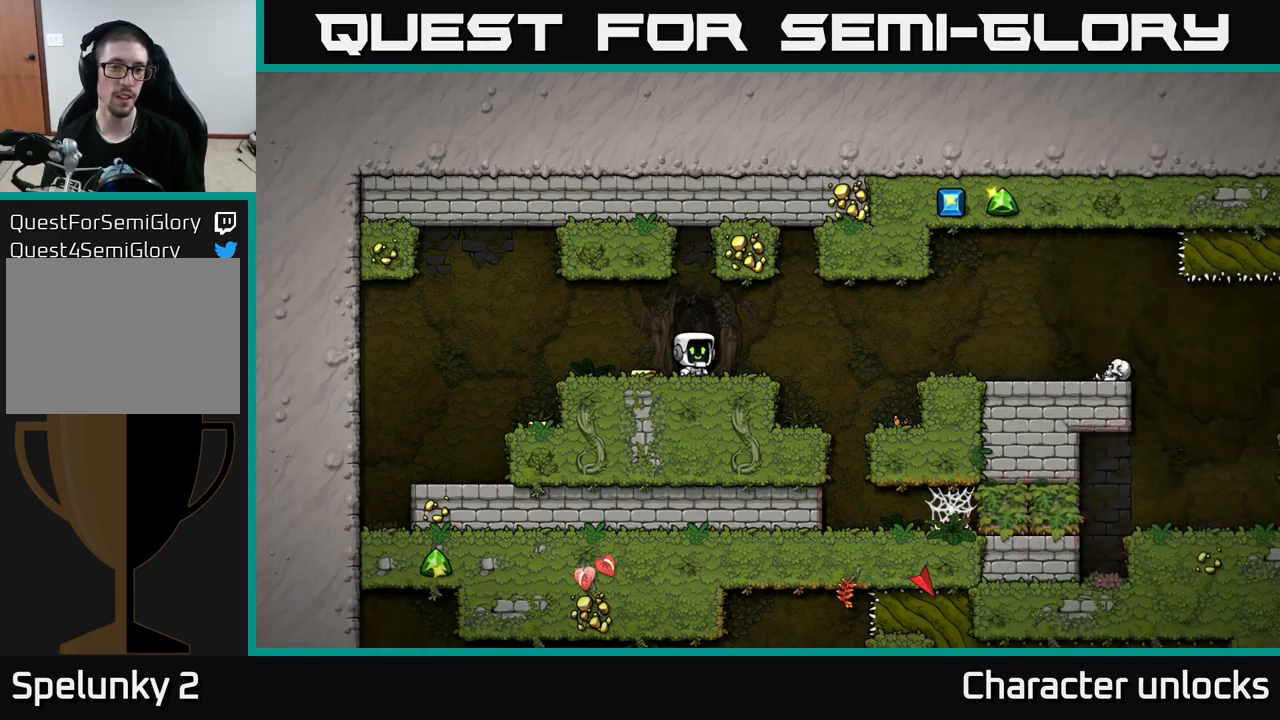
{"buttons": ["DPAD_RIGHT"], "left_stick": "center", "events": [[217, "DPAD_LEFT", "down"], [350, "DPAD_LEFT", "up"], [400, "DPAD_RIGHT", "down"]]}
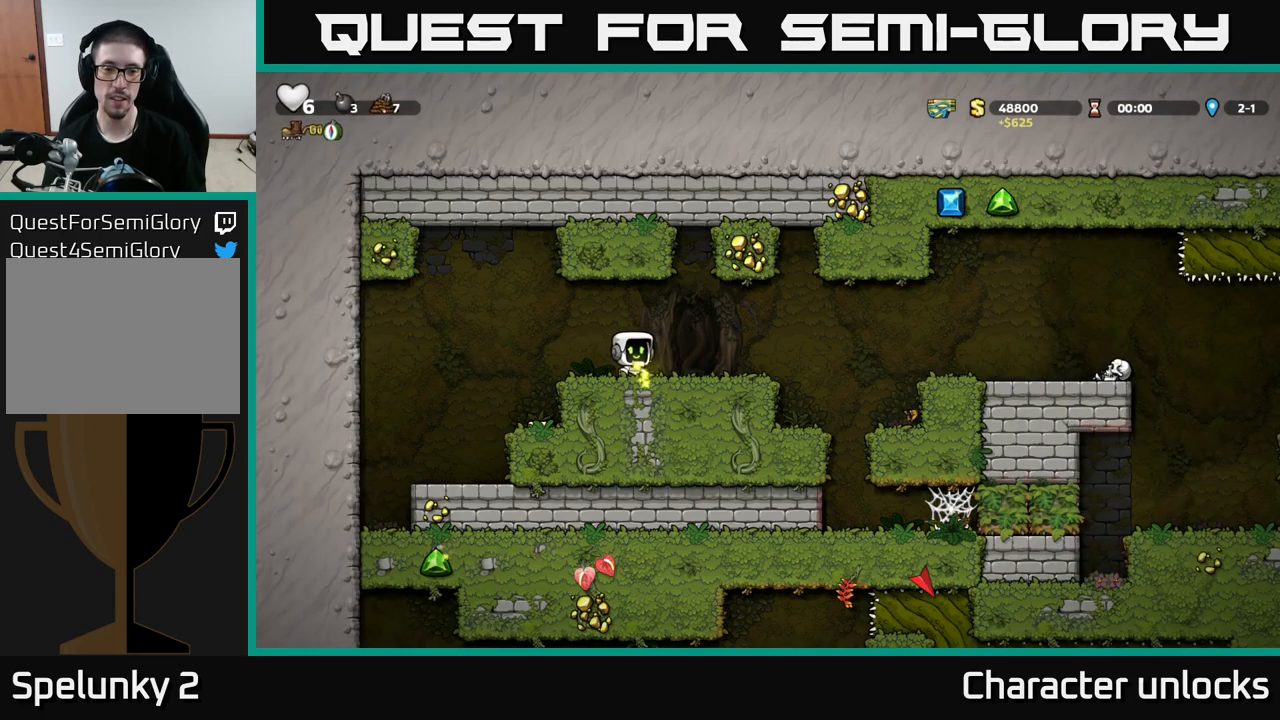
{"buttons": [], "left_stick": "center", "events": [[67, "DPAD_RIGHT", "up"], [117, "DPAD_LEFT", "down"], [167, "A", "down"], [233, "A", "up"], [467, "DPAD_LEFT", "up"]]}
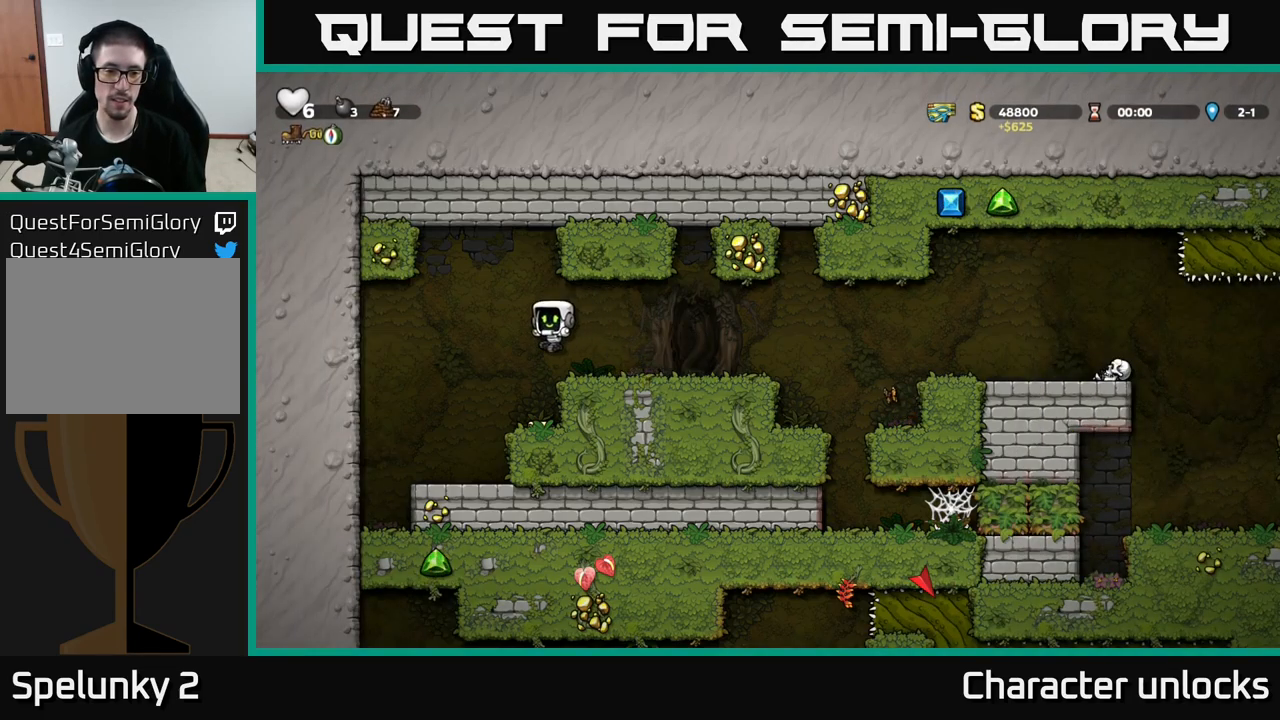
{"buttons": ["DPAD_RIGHT"], "left_stick": "center", "events": [[83, "DPAD_RIGHT", "down"], [200, "DPAD_RIGHT", "up"], [233, "A", "down"], [367, "DPAD_RIGHT", "down"], [417, "A", "up"]]}
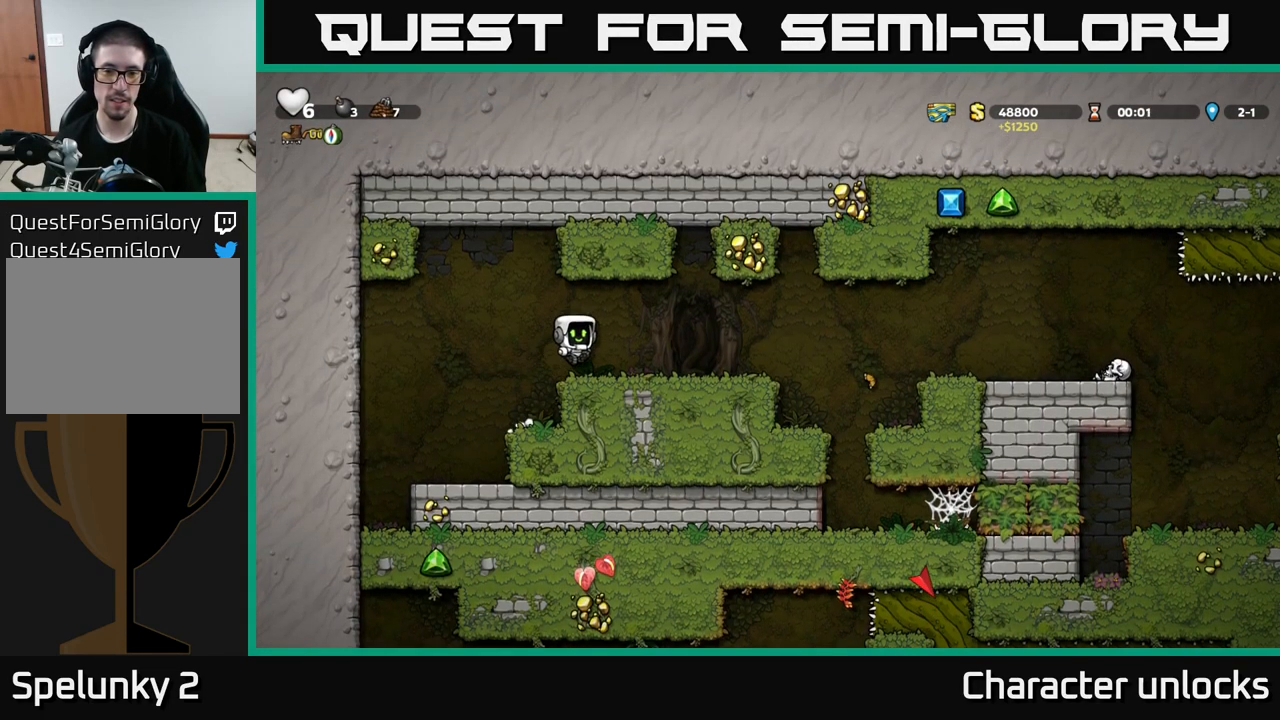
{"buttons": ["DPAD_RIGHT"], "left_stick": "center", "events": [[367, "A", "down"], [483, "A", "up"]]}
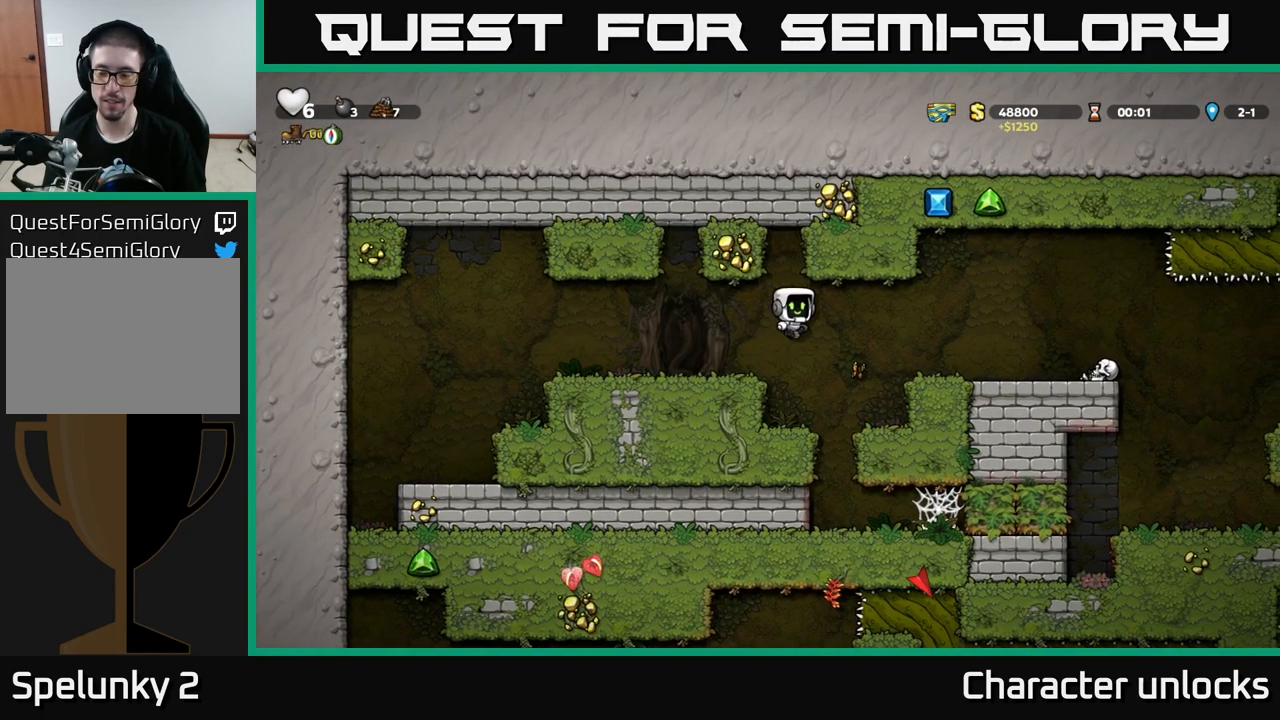
{"buttons": ["A", "DPAD_RIGHT"], "left_stick": "center", "events": [[500, "A", "down"]]}
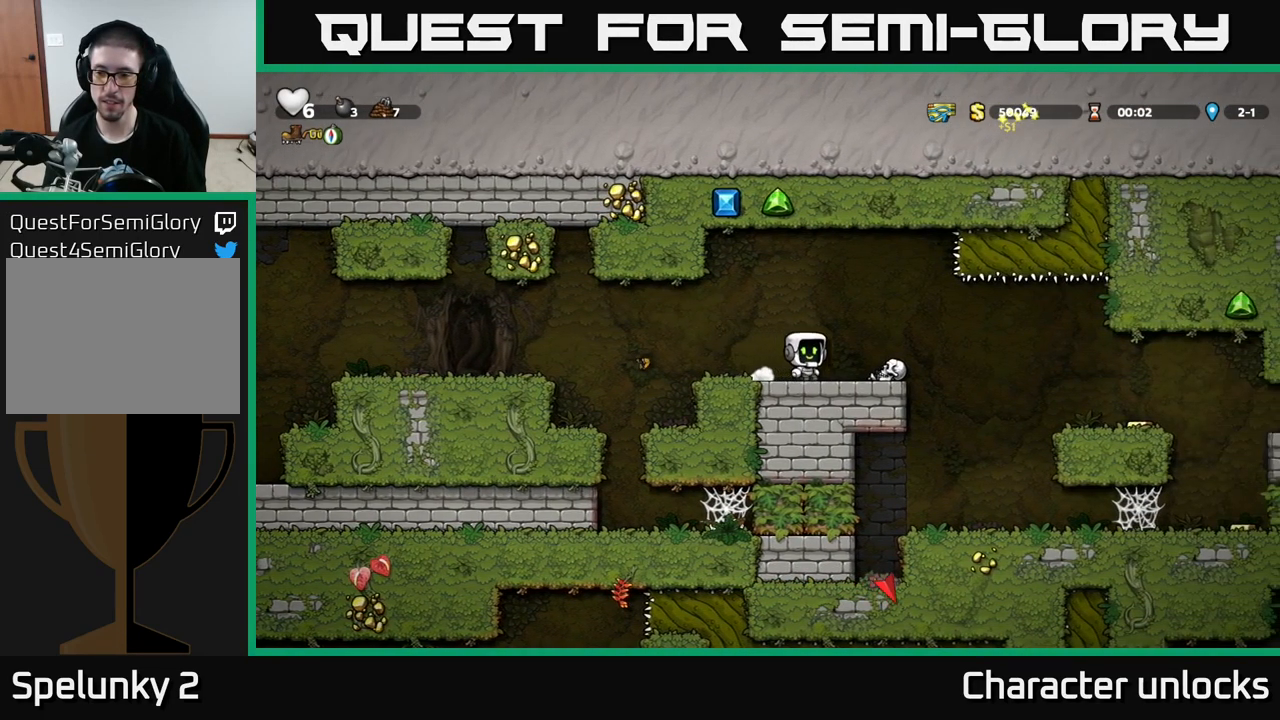
{"buttons": [], "left_stick": "center", "events": [[67, "A", "up"], [267, "DPAD_RIGHT", "up"]]}
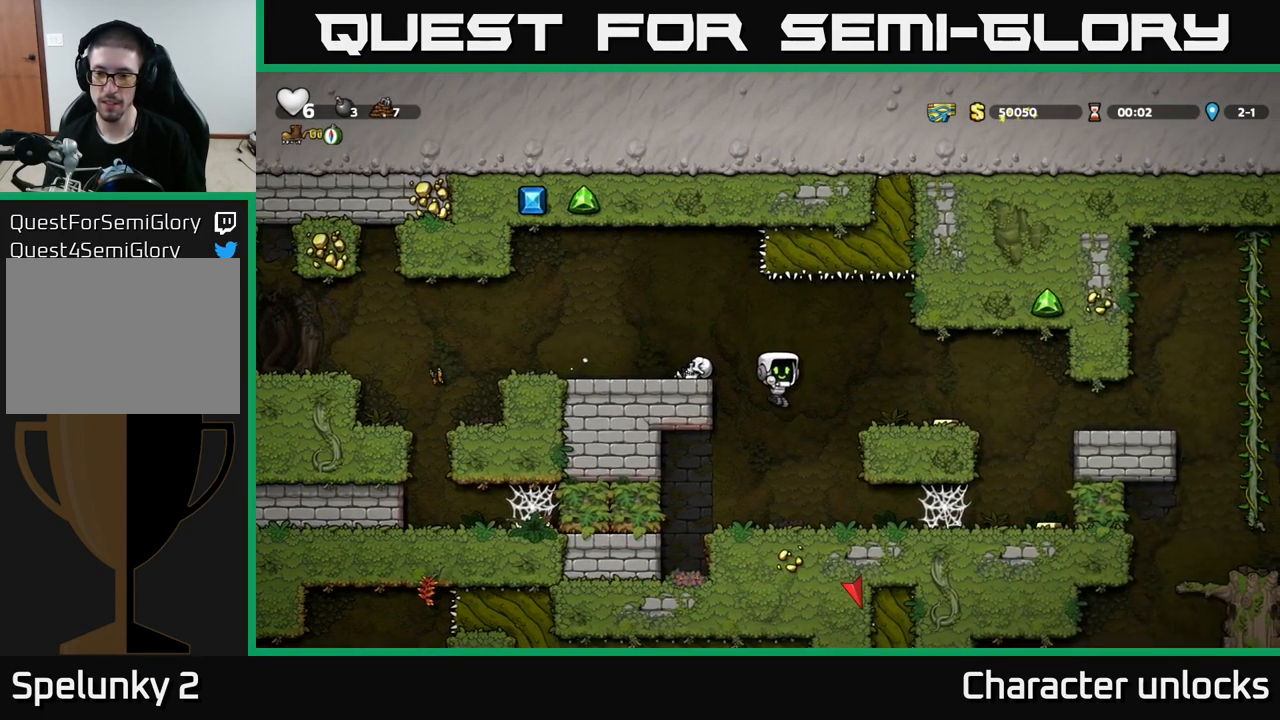
{"buttons": ["A", "DPAD_RIGHT"], "left_stick": "center", "events": [[200, "A", "down"], [200, "DPAD_RIGHT", "down"], [350, "A", "up"], [500, "A", "down"]]}
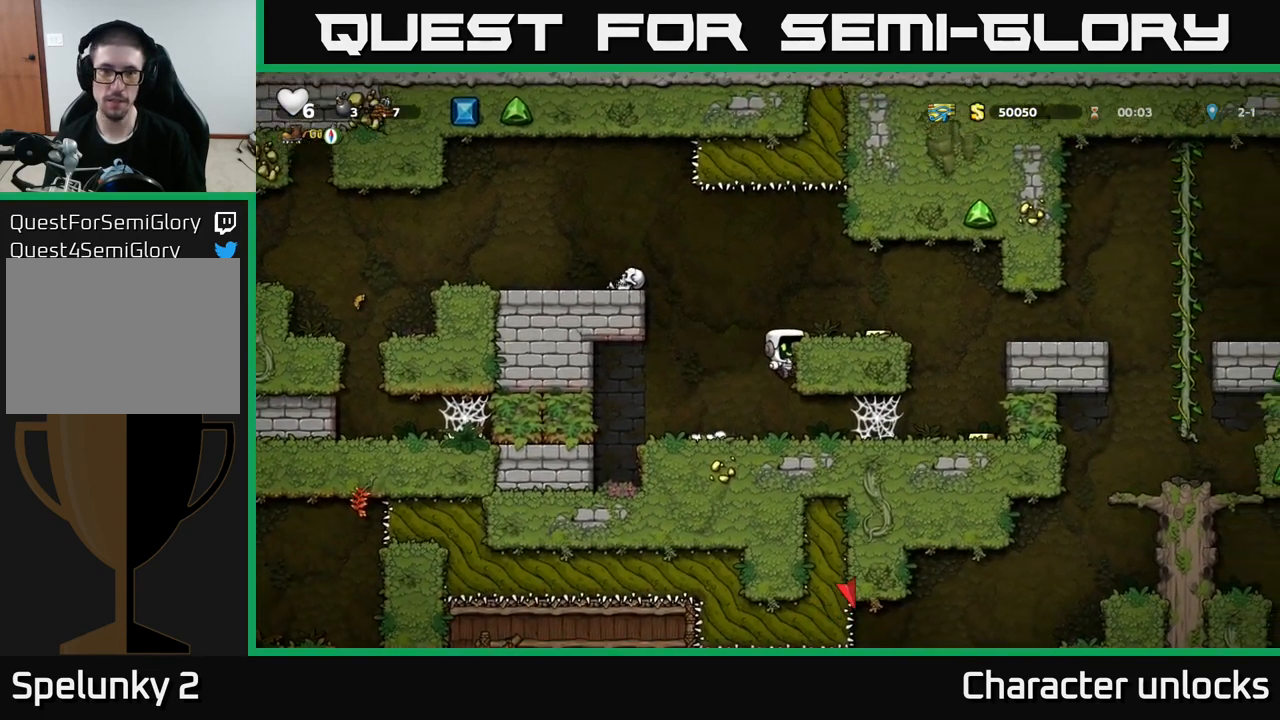
{"buttons": ["DPAD_RIGHT"], "left_stick": "center", "events": [[83, "A", "up"], [250, "DPAD_RIGHT", "up"], [433, "DPAD_RIGHT", "down"]]}
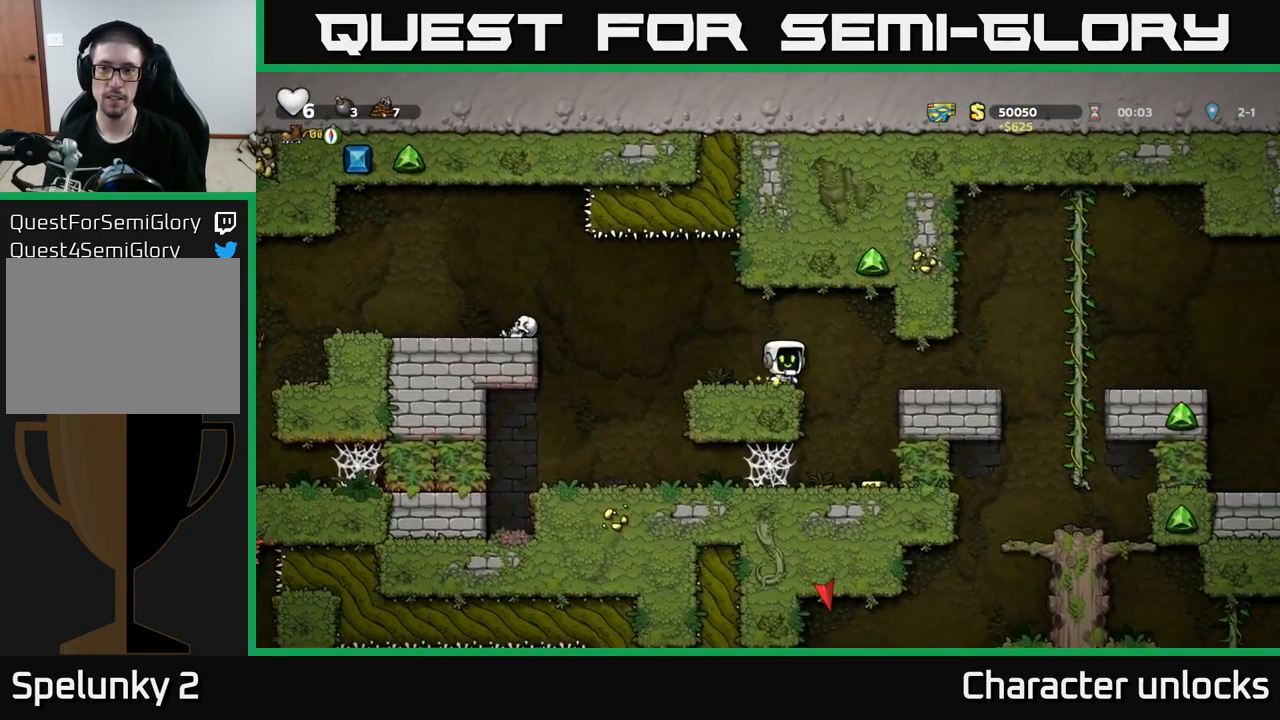
{"buttons": [], "left_stick": "center", "events": [[67, "DPAD_RIGHT", "up"]]}
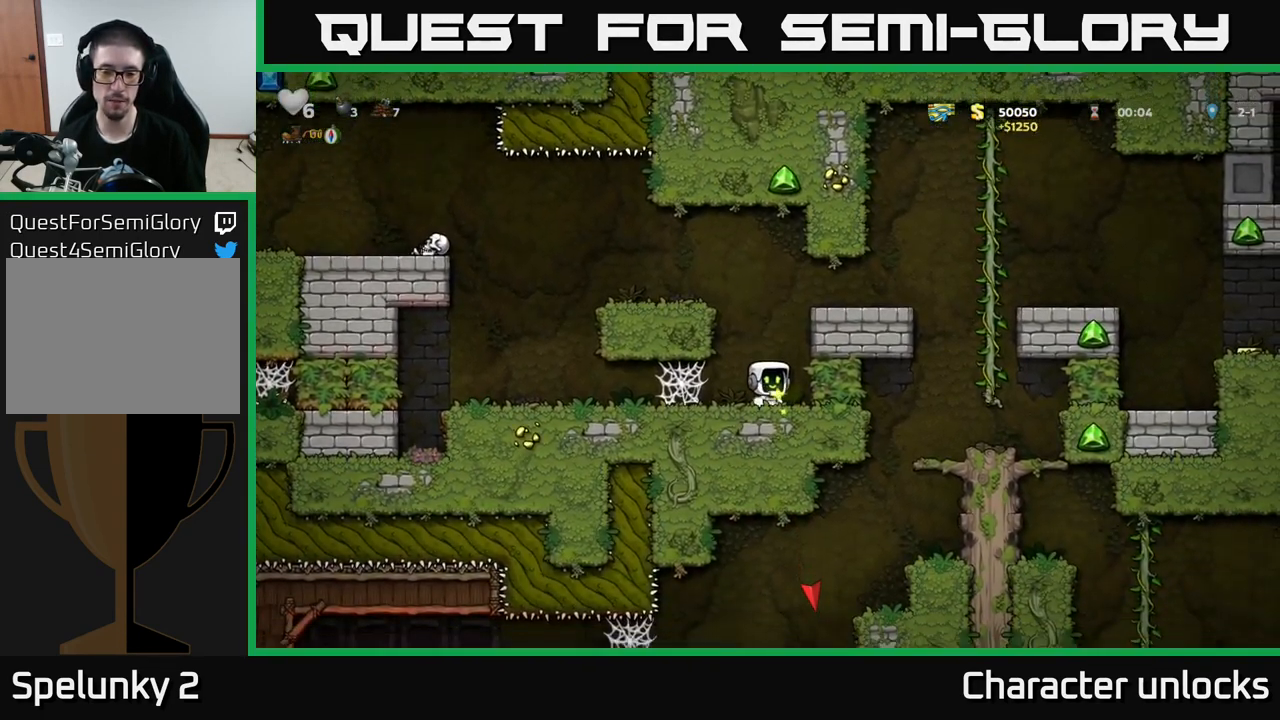
{"buttons": ["DPAD_RIGHT"], "left_stick": "center", "events": [[17, "A", "down"], [33, "DPAD_RIGHT", "down"], [167, "A", "up"], [317, "A", "down"], [450, "A", "up"]]}
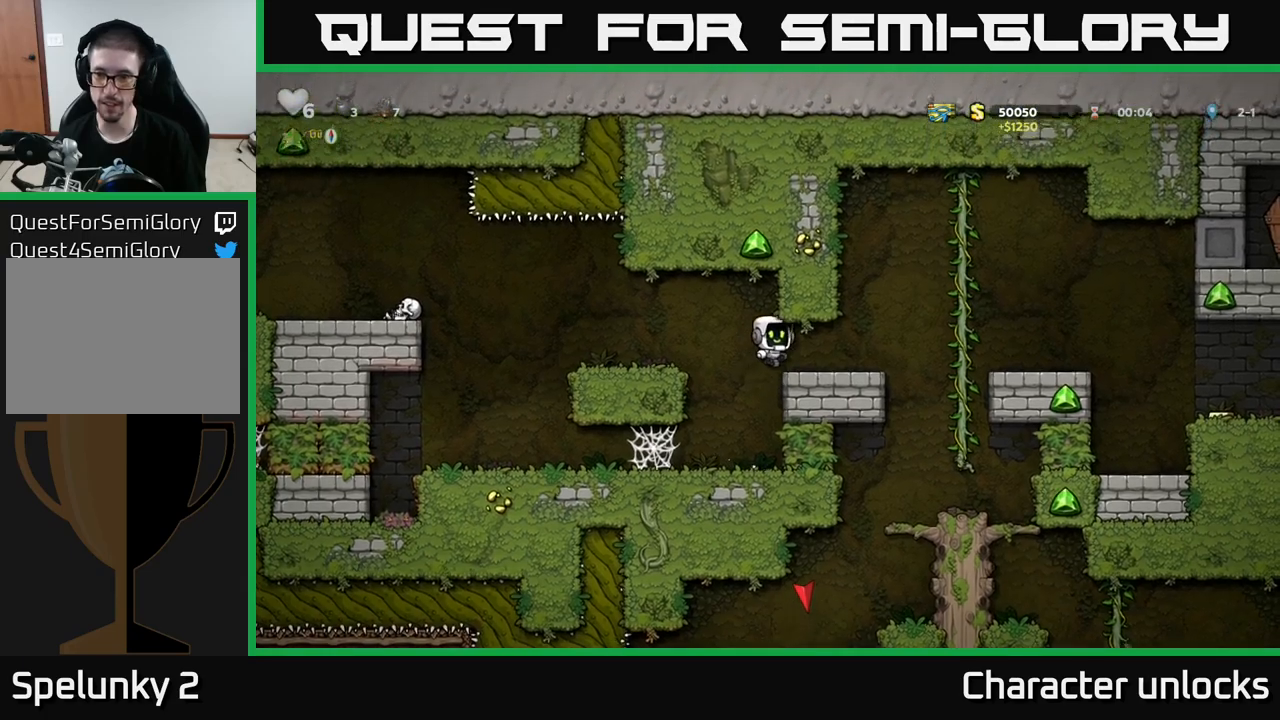
{"buttons": ["DPAD_RIGHT"], "left_stick": "center", "events": [[200, "A", "down"], [434, "A", "up"]]}
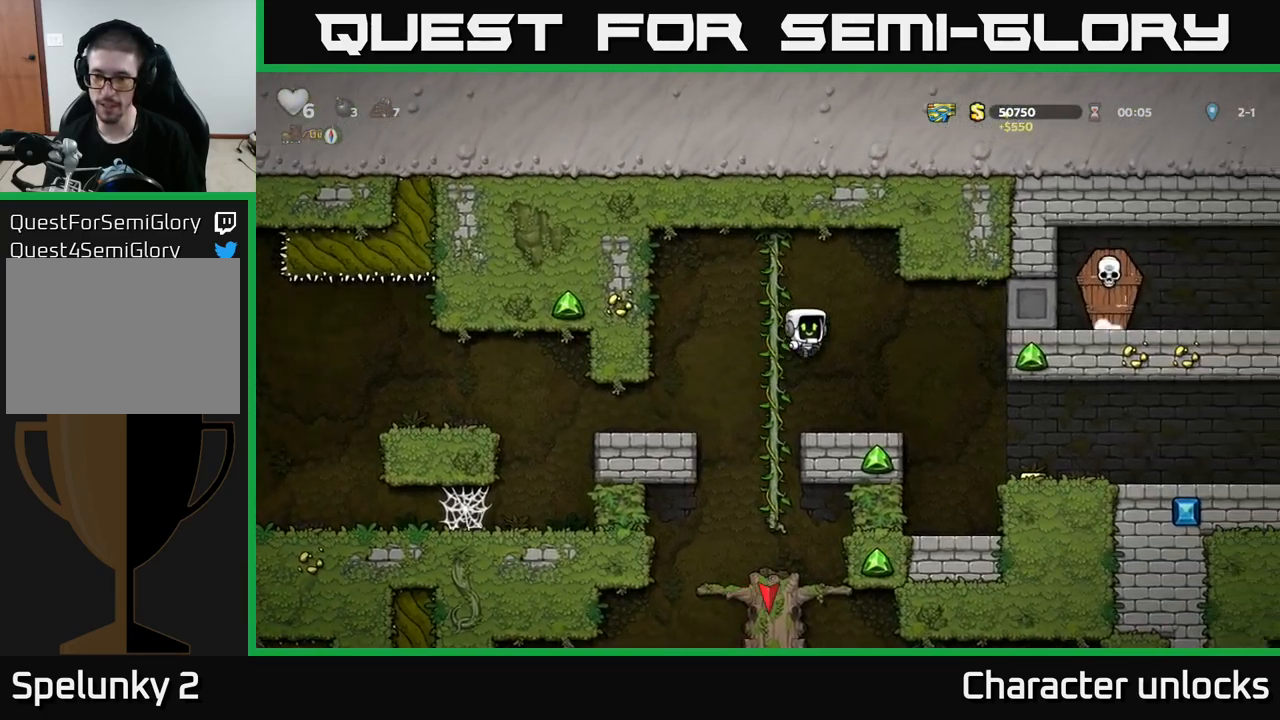
{"buttons": ["DPAD_RIGHT"], "left_stick": "center", "events": []}
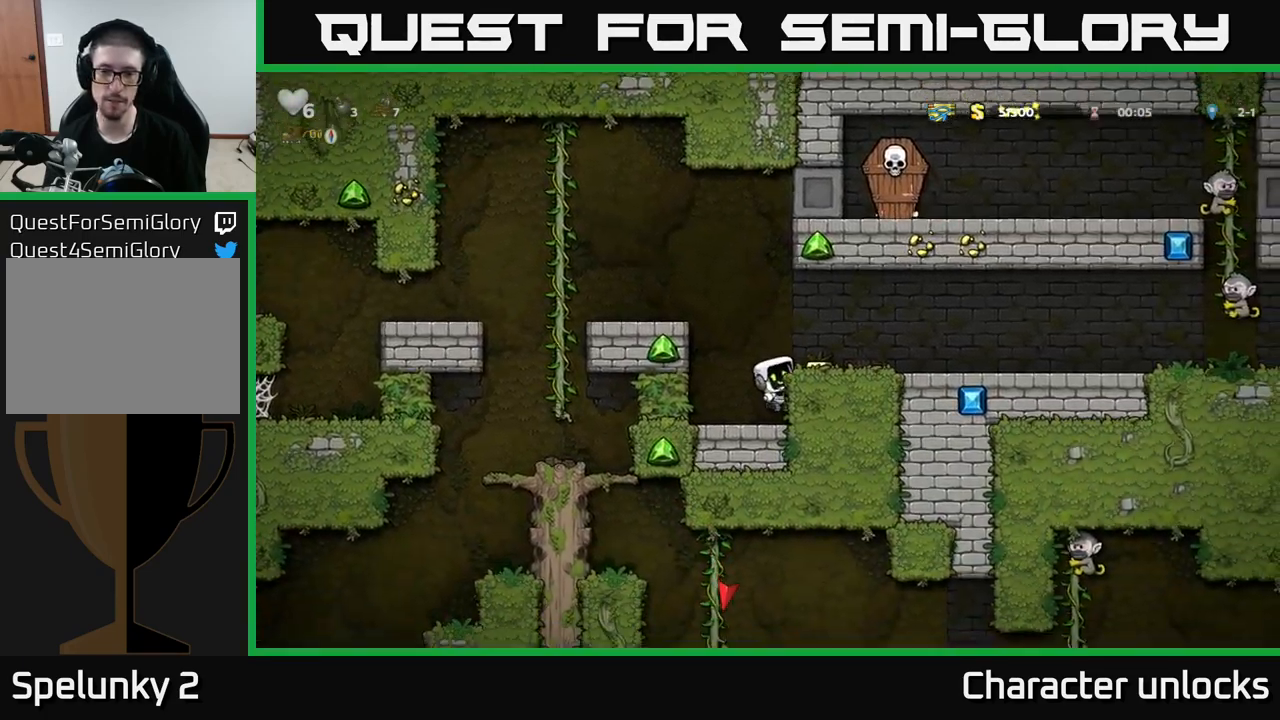
{"buttons": ["DPAD_RIGHT"], "left_stick": "center", "events": [[117, "A", "down"], [217, "A", "up"], [284, "DPAD_RIGHT", "up"], [417, "DPAD_RIGHT", "down"]]}
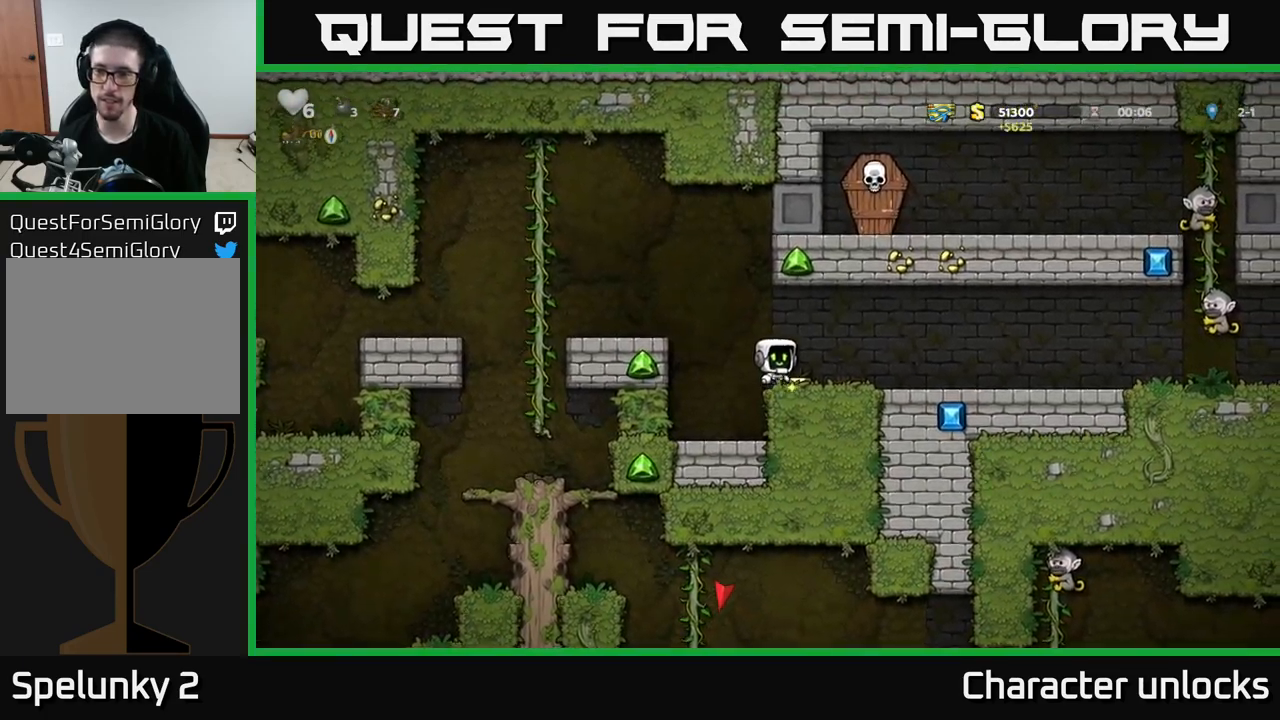
{"buttons": ["A", "DPAD_RIGHT"], "left_stick": "center", "events": [[400, "A", "down"]]}
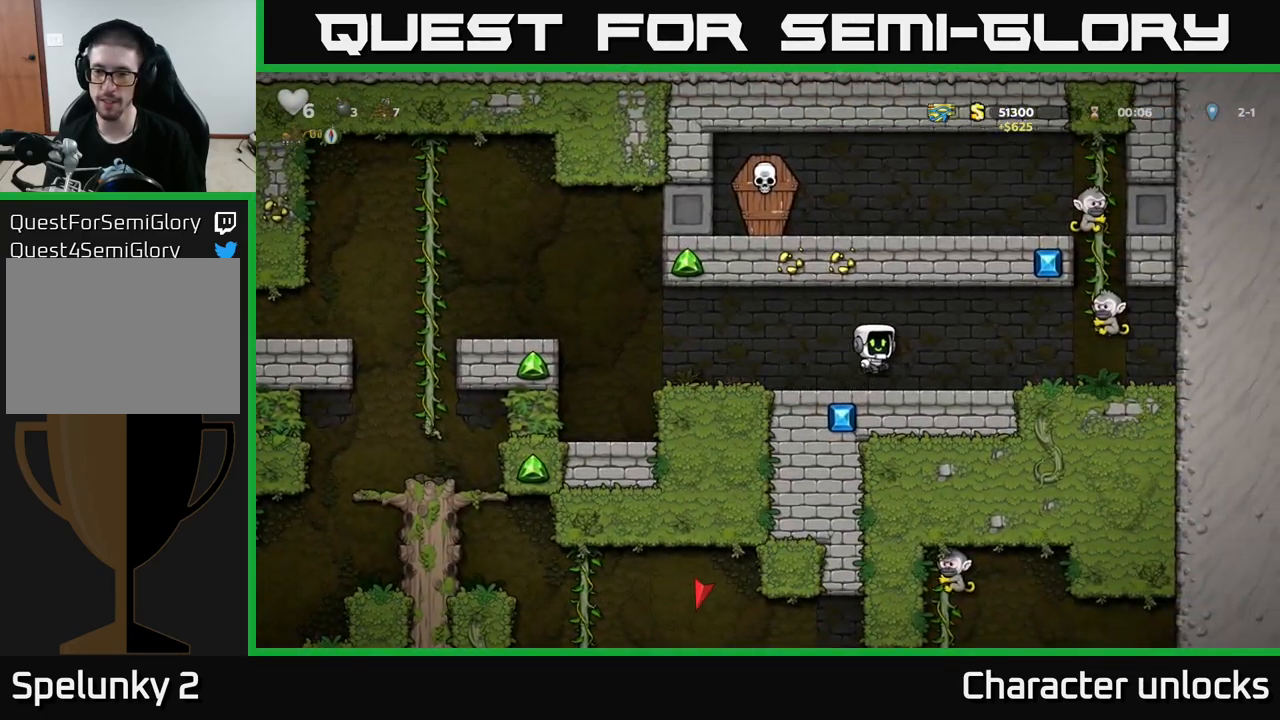
{"buttons": [], "left_stick": "center", "events": [[34, "A", "up"], [100, "DPAD_RIGHT", "up"], [134, "DPAD_LEFT", "down"], [367, "DPAD_LEFT", "up"]]}
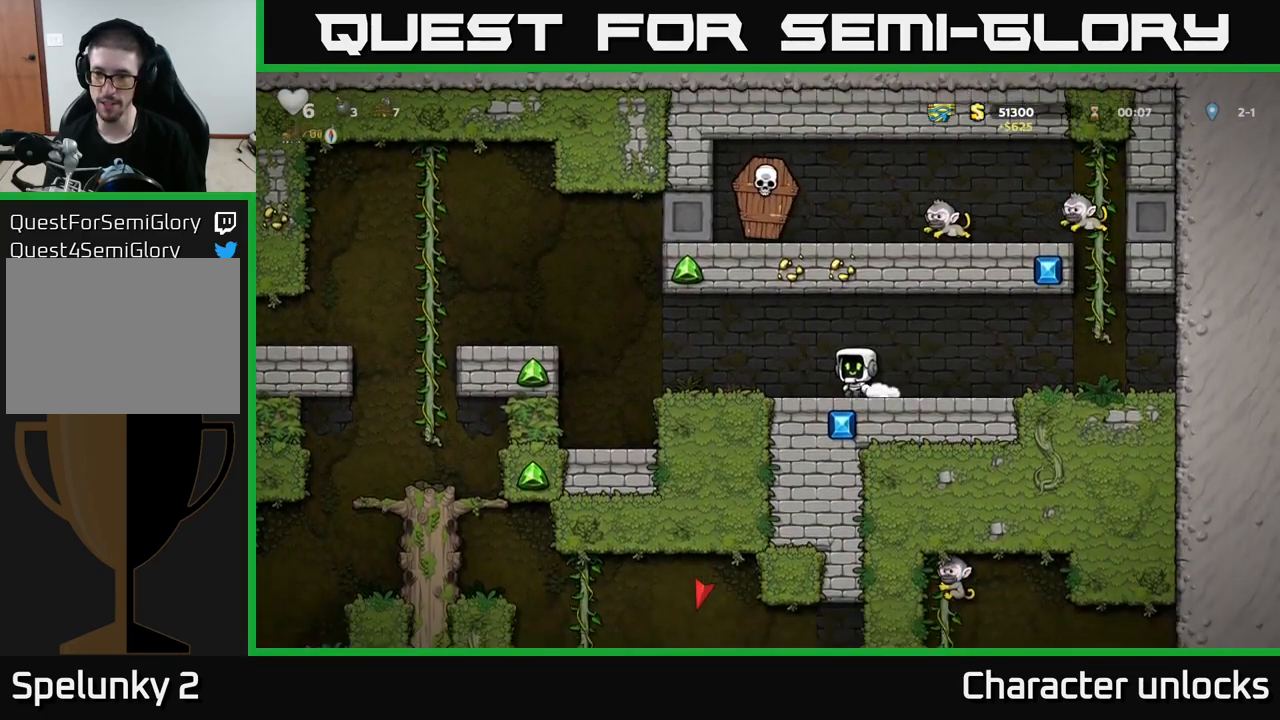
{"buttons": [], "left_stick": "center", "events": [[17, "DPAD_RIGHT", "down"], [384, "A", "down"], [384, "X", "down"], [450, "X", "up"], [467, "DPAD_RIGHT", "up"], [484, "A", "up"]]}
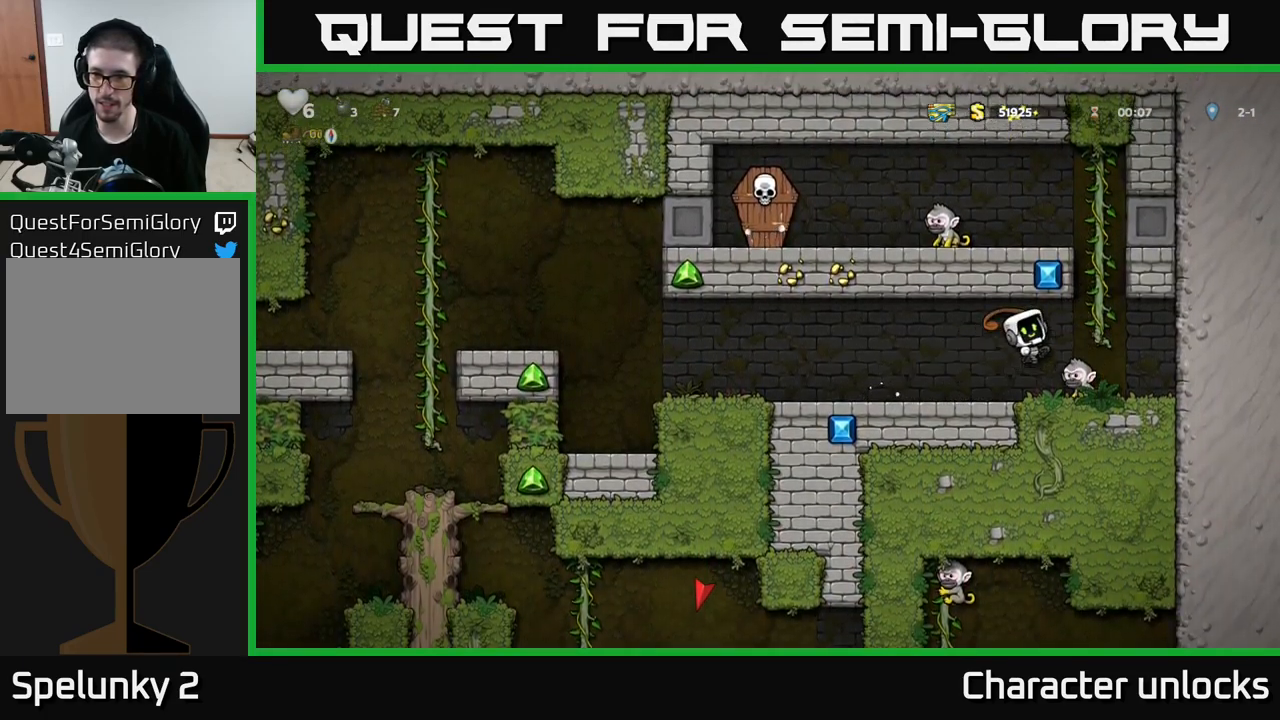
{"buttons": ["DPAD_RIGHT"], "left_stick": "center", "events": [[484, "DPAD_RIGHT", "down"]]}
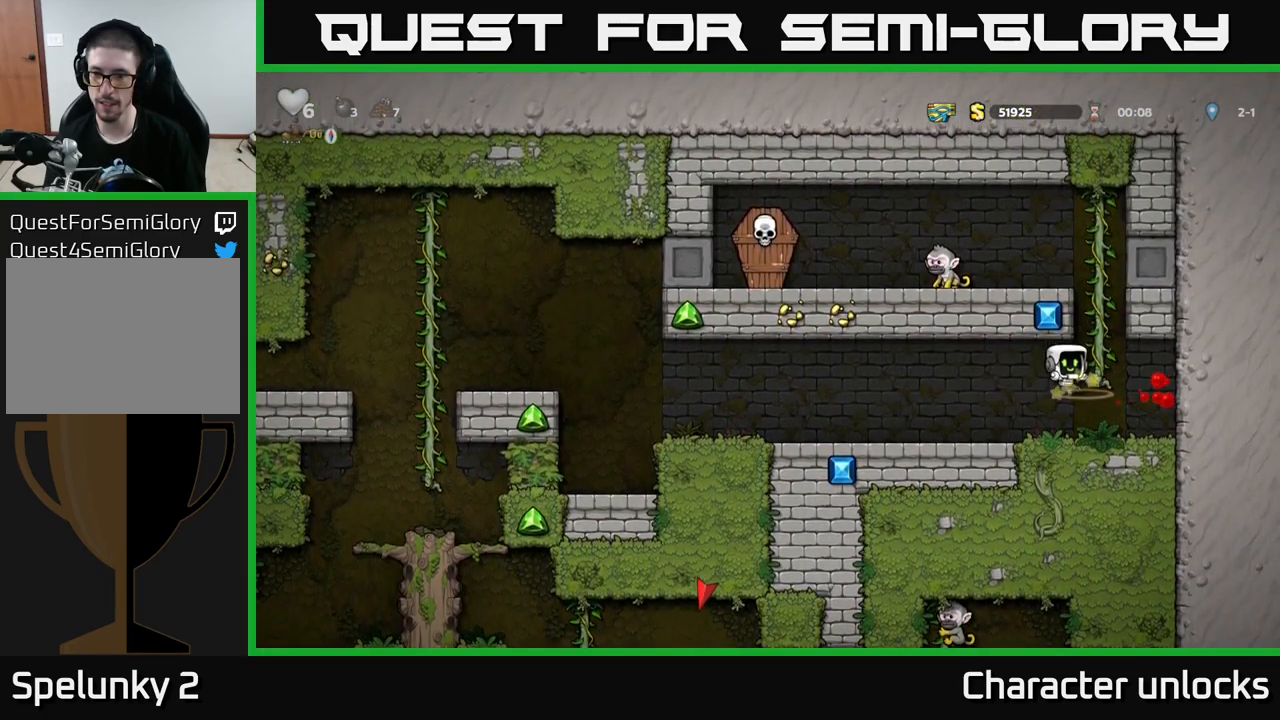
{"buttons": ["DPAD_LEFT"], "left_stick": "center", "events": [[100, "DPAD_RIGHT", "up"], [100, "DPAD_UP", "down"], [250, "DPAD_UP", "up"], [417, "DPAD_LEFT", "down"]]}
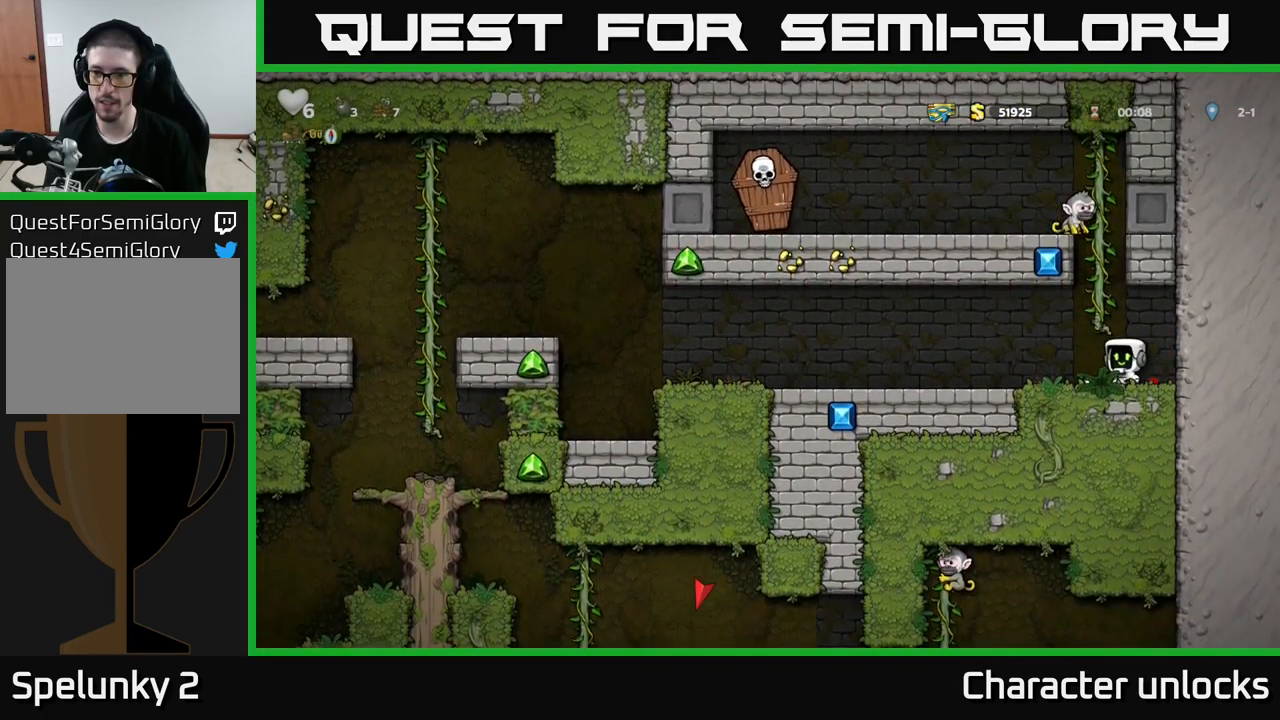
{"buttons": ["A", "X", "DPAD_UP"], "left_stick": "center", "events": [[134, "DPAD_LEFT", "up"], [217, "DPAD_RIGHT", "down"], [367, "A", "down"], [450, "DPAD_RIGHT", "up"], [450, "DPAD_UP", "down"], [484, "X", "down"]]}
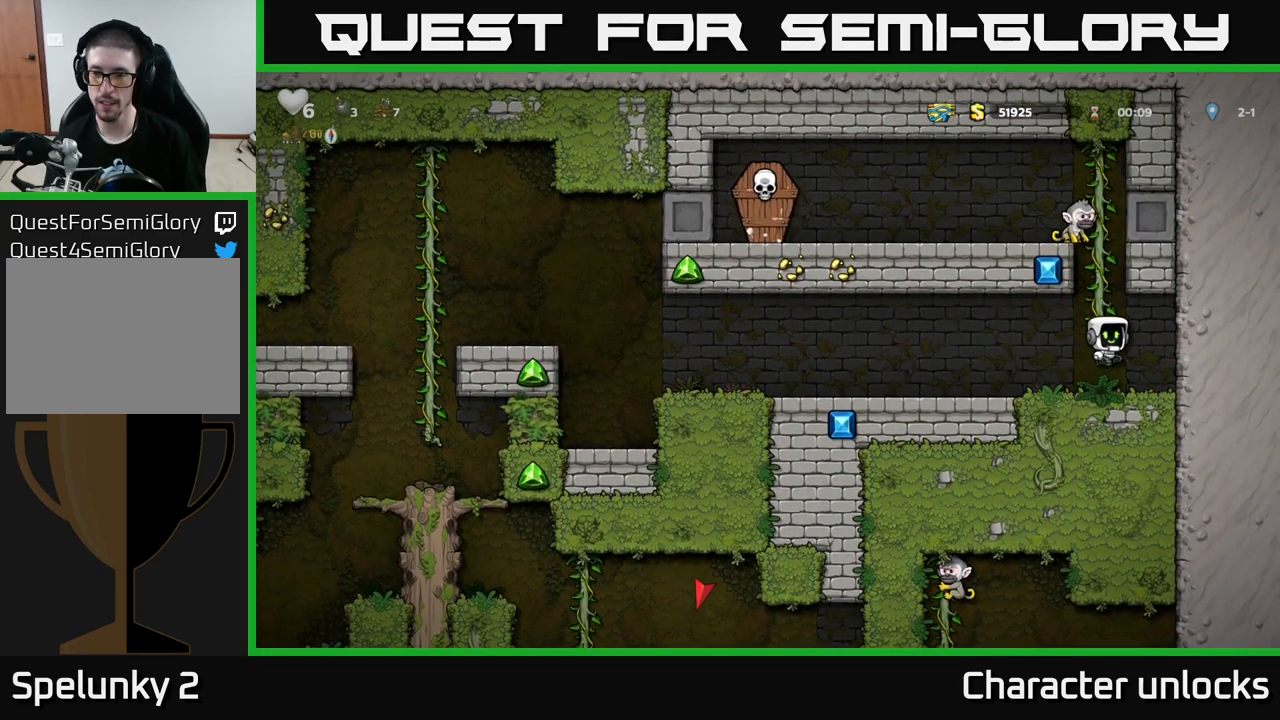
{"buttons": ["X"], "left_stick": "center", "events": [[34, "A", "up"], [84, "X", "up"], [334, "DPAD_UP", "up"], [433, "X", "down"]]}
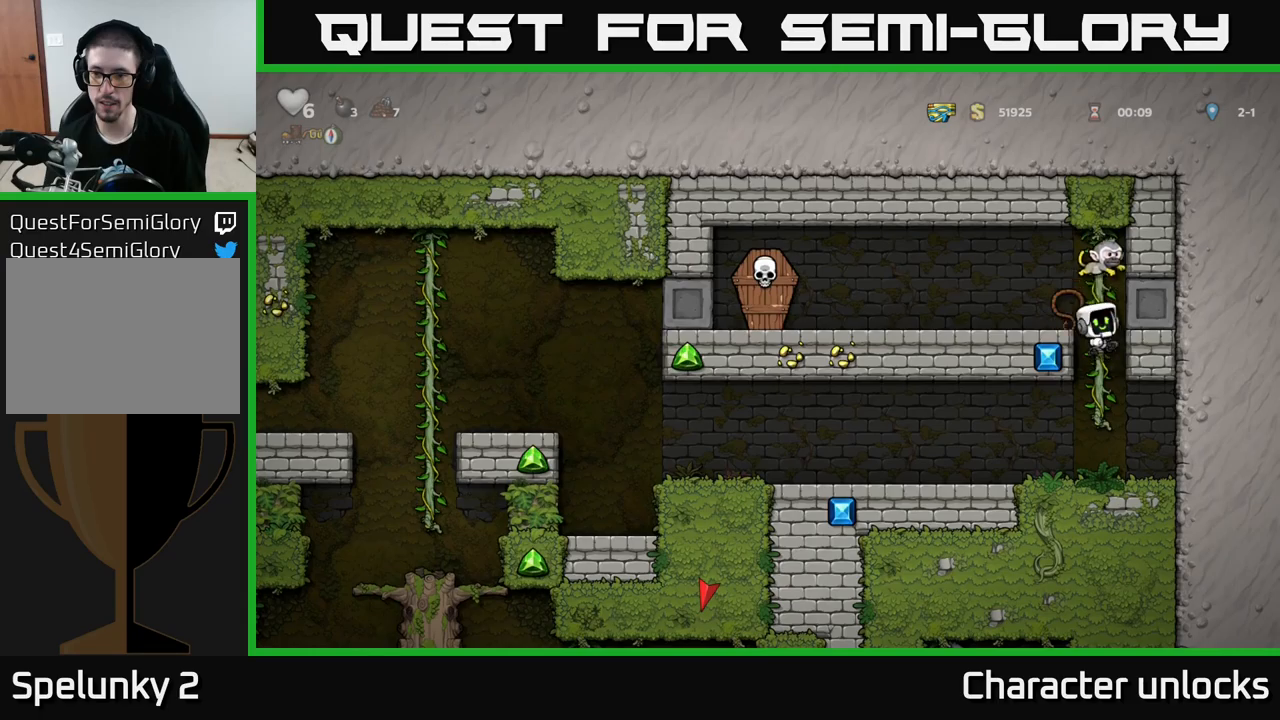
{"buttons": [], "left_stick": "center", "events": [[33, "X", "up"], [350, "X", "down"], [483, "X", "up"]]}
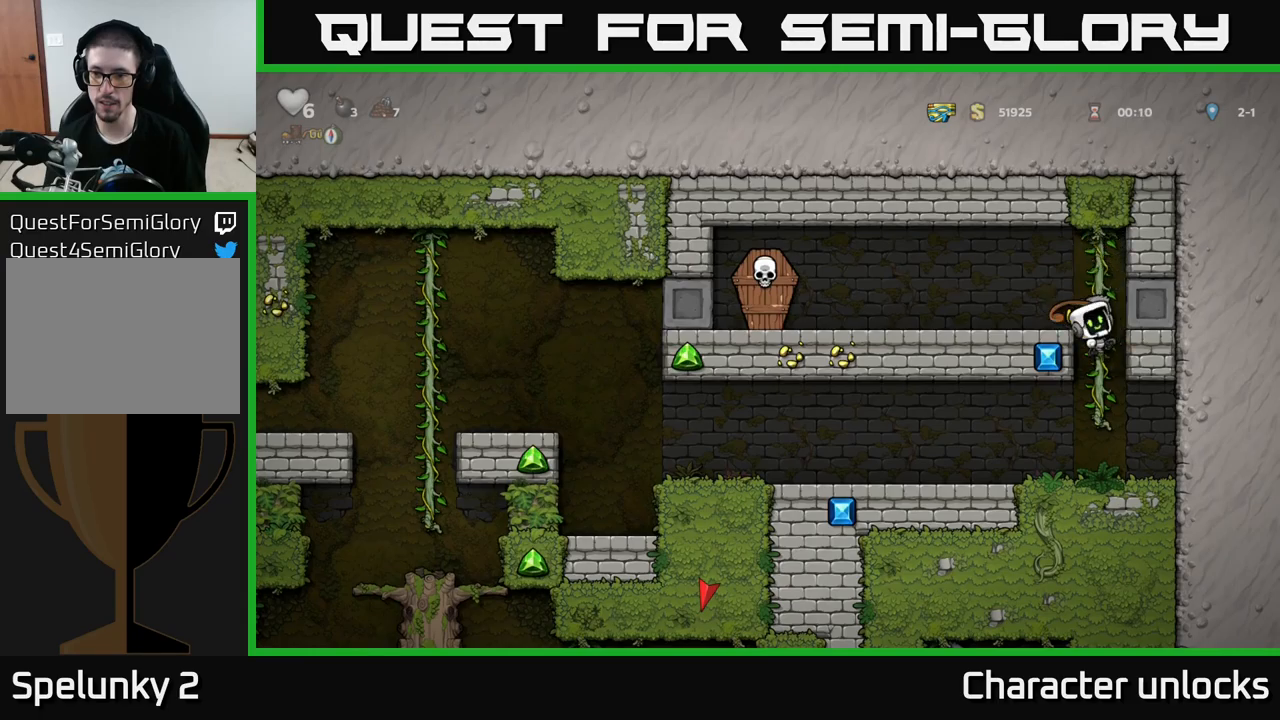
{"buttons": ["DPAD_LEFT"], "left_stick": "center", "events": [[266, "A", "down"], [266, "DPAD_LEFT", "down"], [400, "A", "up"]]}
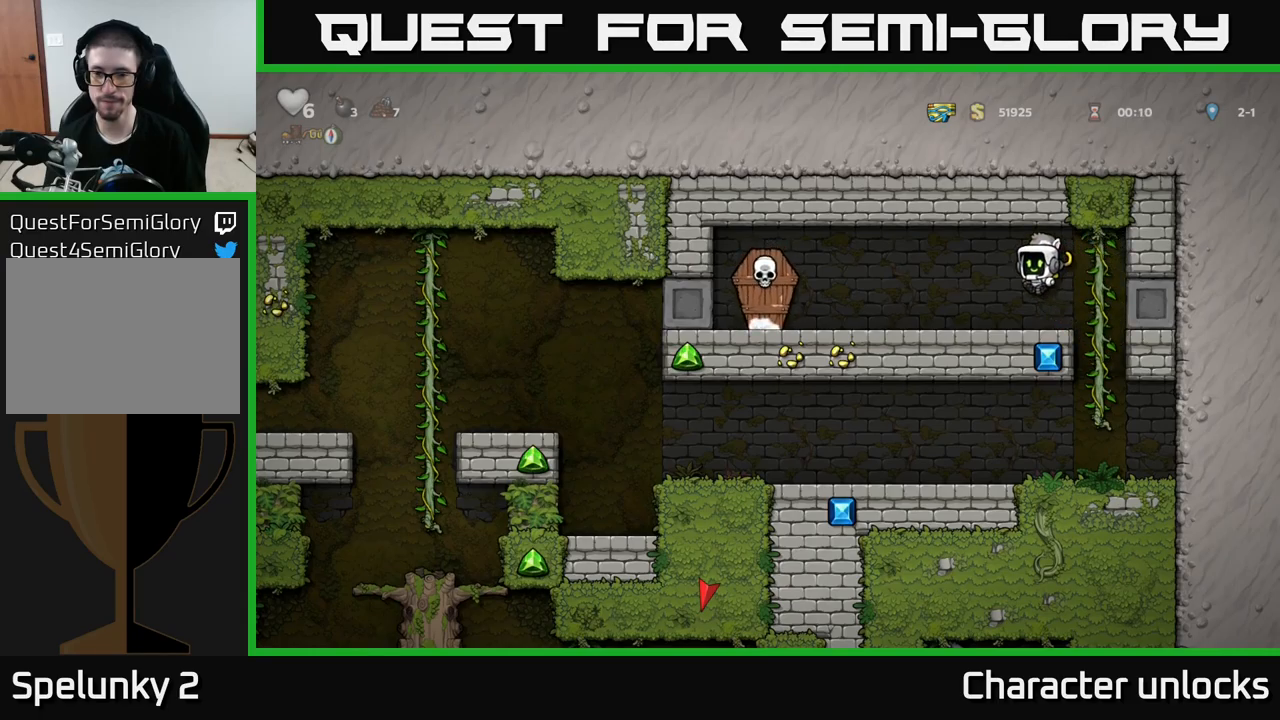
{"buttons": [], "left_stick": "center", "events": [[216, "DPAD_LEFT", "up"]]}
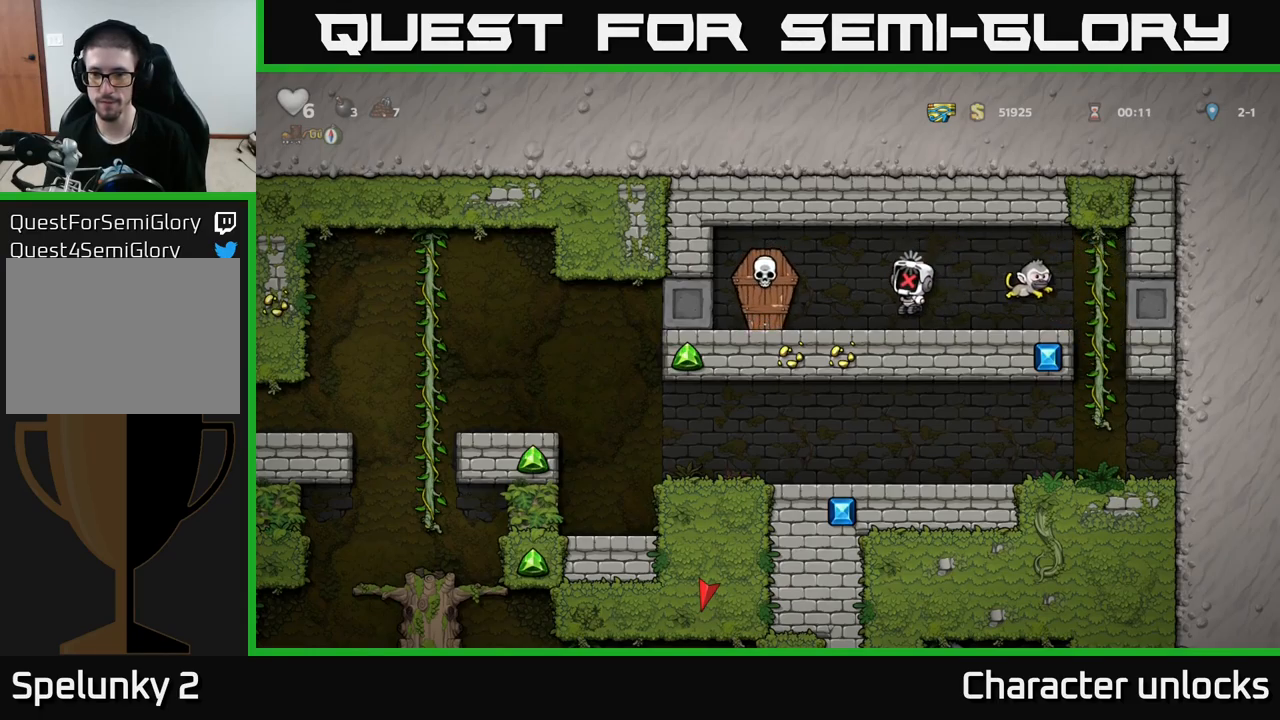
{"buttons": ["DPAD_LEFT"], "left_stick": "center", "events": [[366, "DPAD_LEFT", "down"]]}
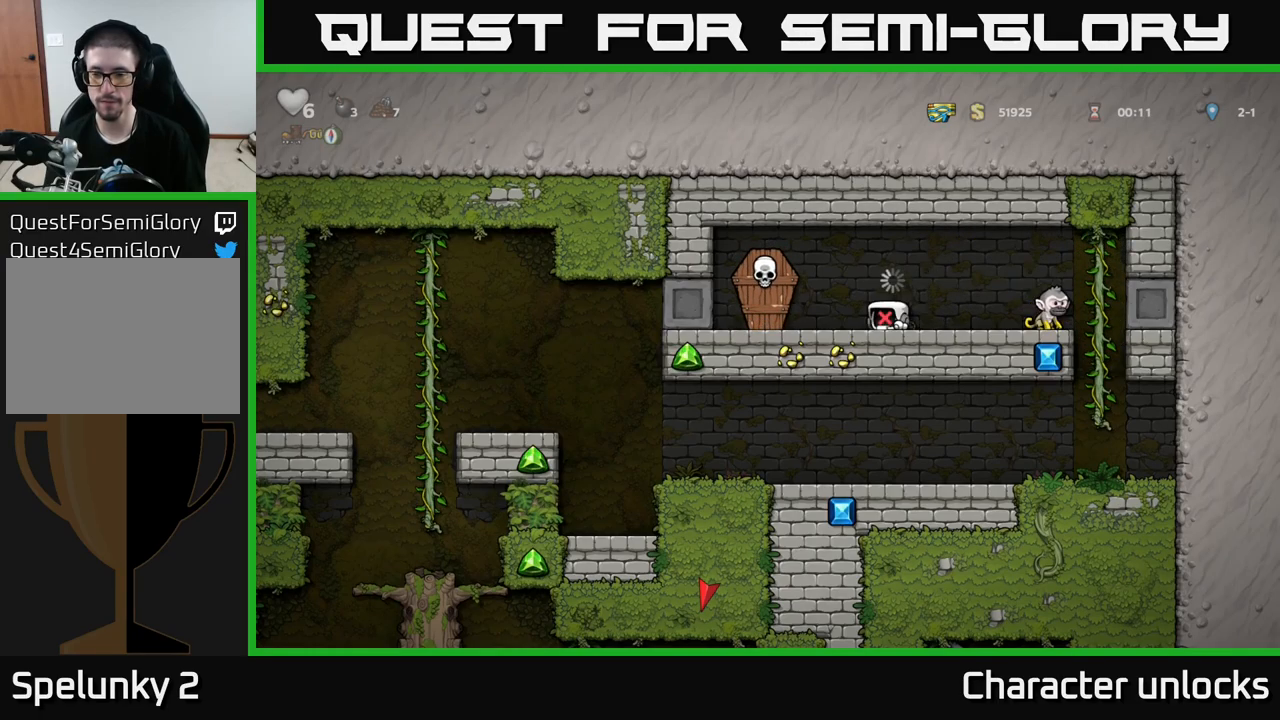
{"buttons": ["DPAD_LEFT"], "left_stick": "center", "events": [[100, "A", "down"], [283, "A", "up"]]}
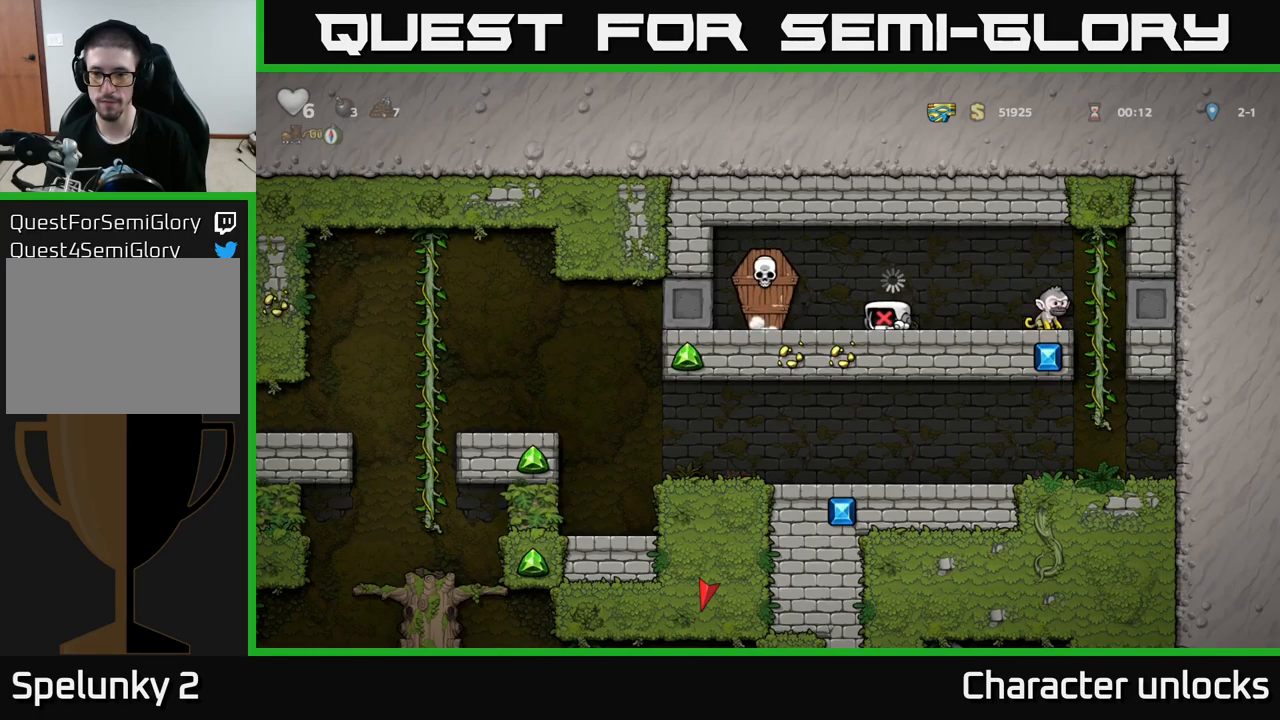
{"buttons": [], "left_stick": "center", "events": [[450, "DPAD_LEFT", "up"]]}
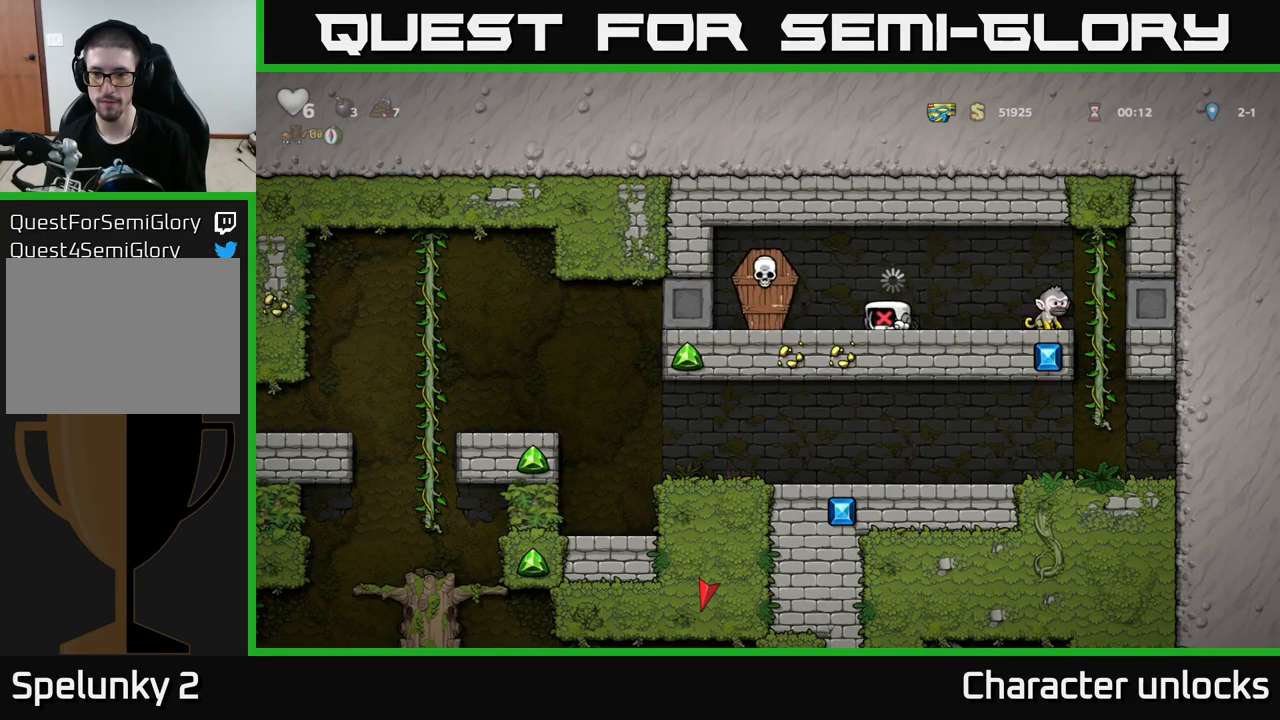
{"buttons": ["DPAD_LEFT"], "left_stick": "center", "events": [[350, "DPAD_LEFT", "down"]]}
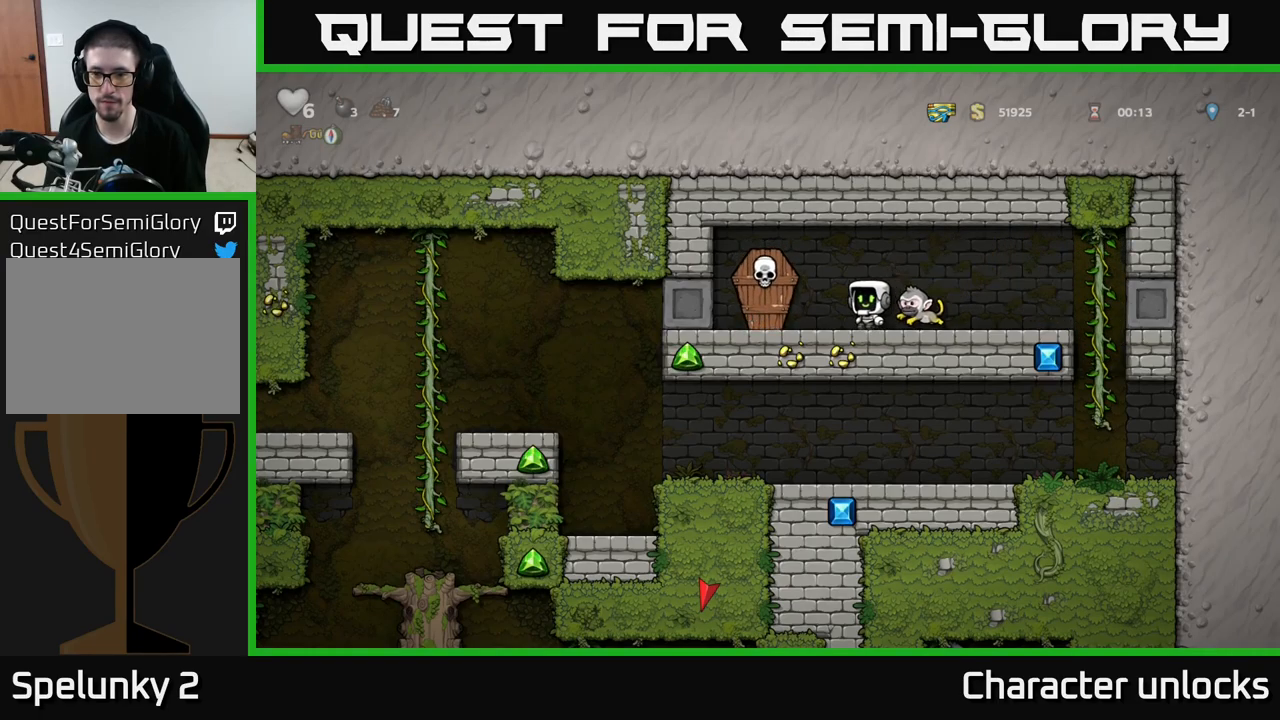
{"buttons": ["DPAD_LEFT"], "left_stick": "center", "events": [[33, "DPAD_LEFT", "up"], [83, "DPAD_RIGHT", "down"], [150, "X", "down"], [250, "X", "up"], [383, "DPAD_RIGHT", "up"], [433, "DPAD_LEFT", "down"]]}
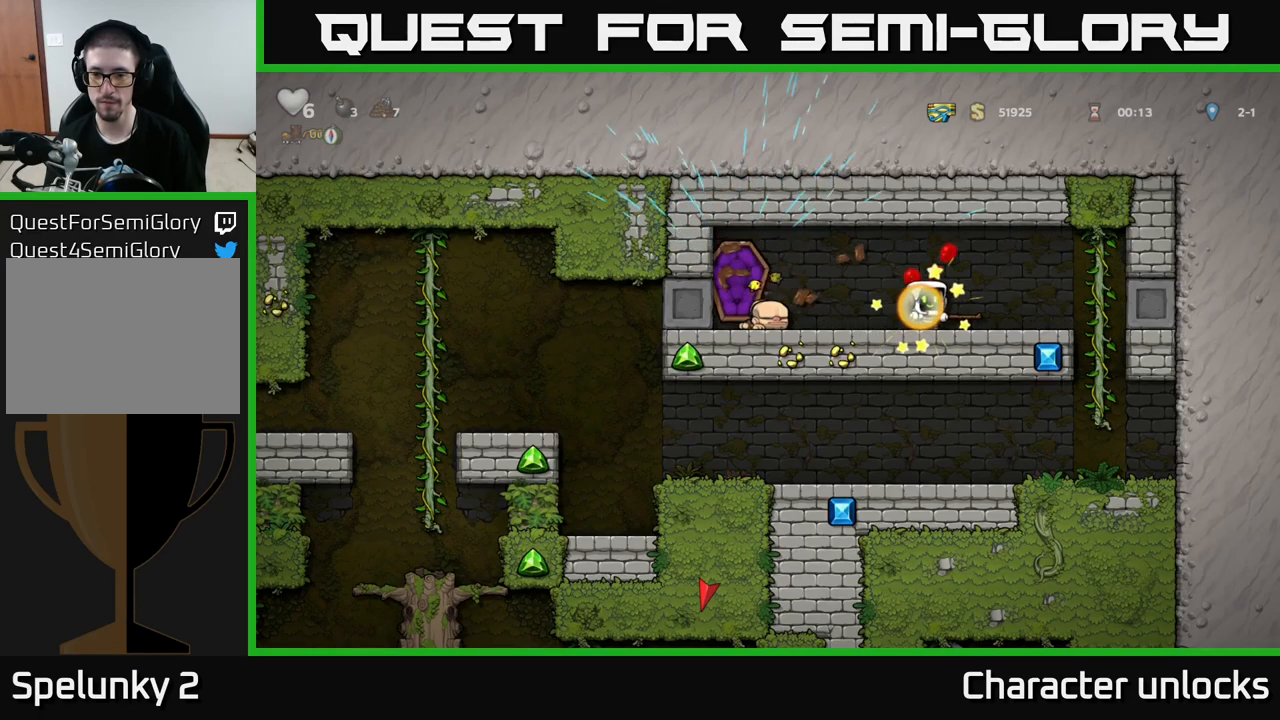
{"buttons": ["A", "DPAD_RIGHT"], "left_stick": "center", "events": [[116, "DPAD_LEFT", "up"], [200, "DPAD_RIGHT", "down"], [483, "A", "down"]]}